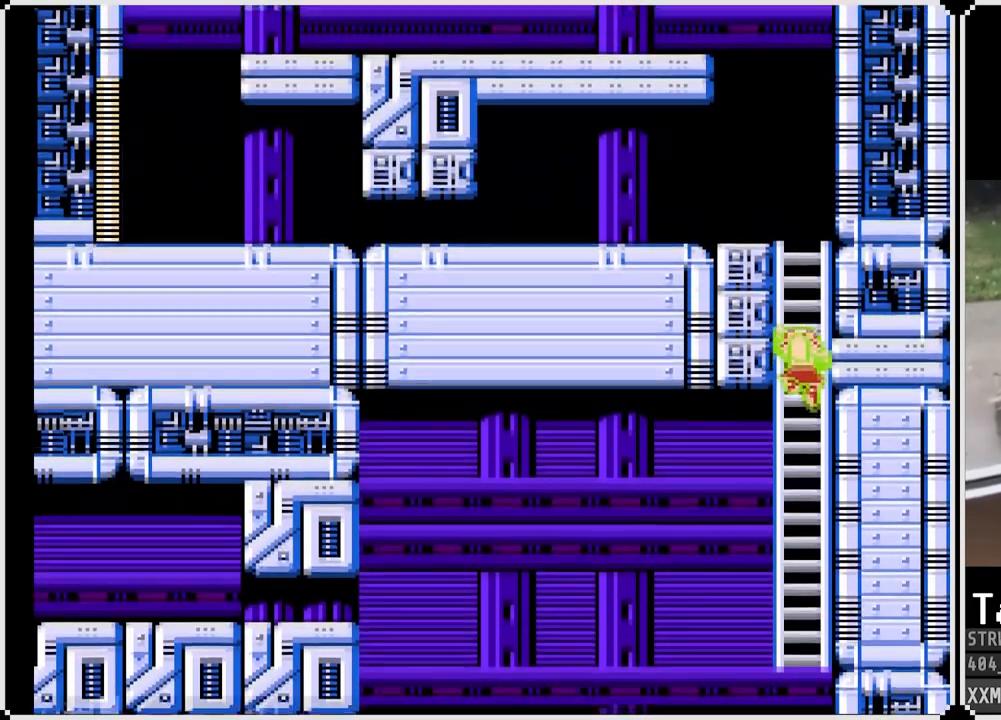
Gameplay with a controller (PlayStation layout); each line is a JSON object with the inputs held at the frame after it (dt_ms = milliseconds from this image to that frame). "events" lists button and stick changes between this image and that frame as [ms after this image, input, new state], when the widget could be followed in between.
{"dt_ms": 500, "buttons": ["SQUARE", "DPAD_UP"], "left_stick": "center", "right_stick": "center", "events": []}
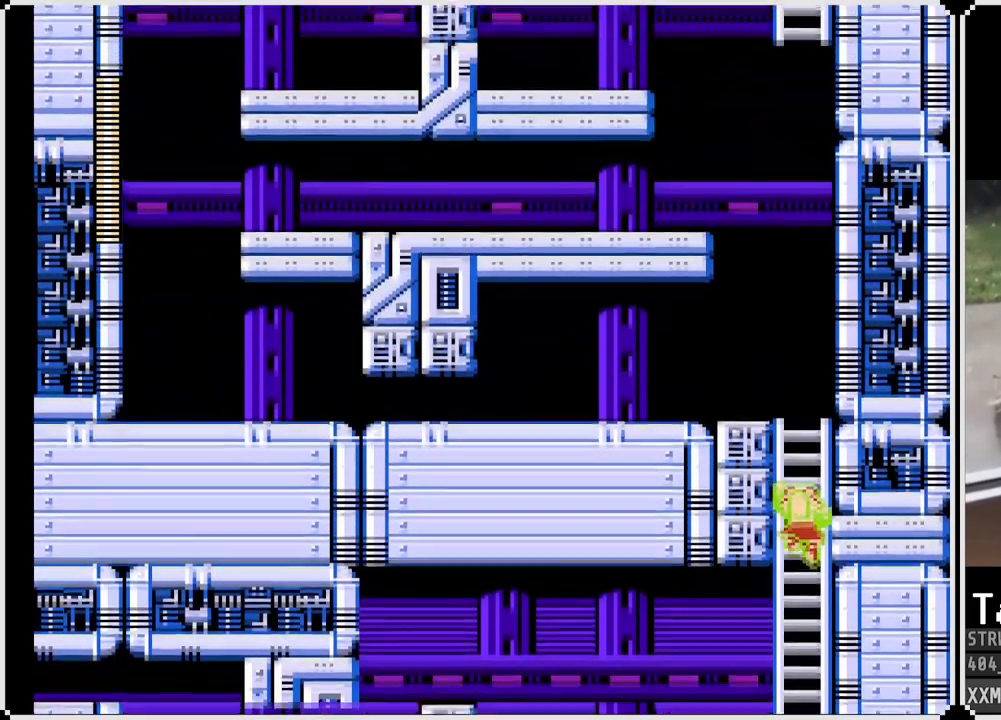
{"dt_ms": 500, "buttons": ["SQUARE", "DPAD_UP"], "left_stick": "center", "right_stick": "center", "events": []}
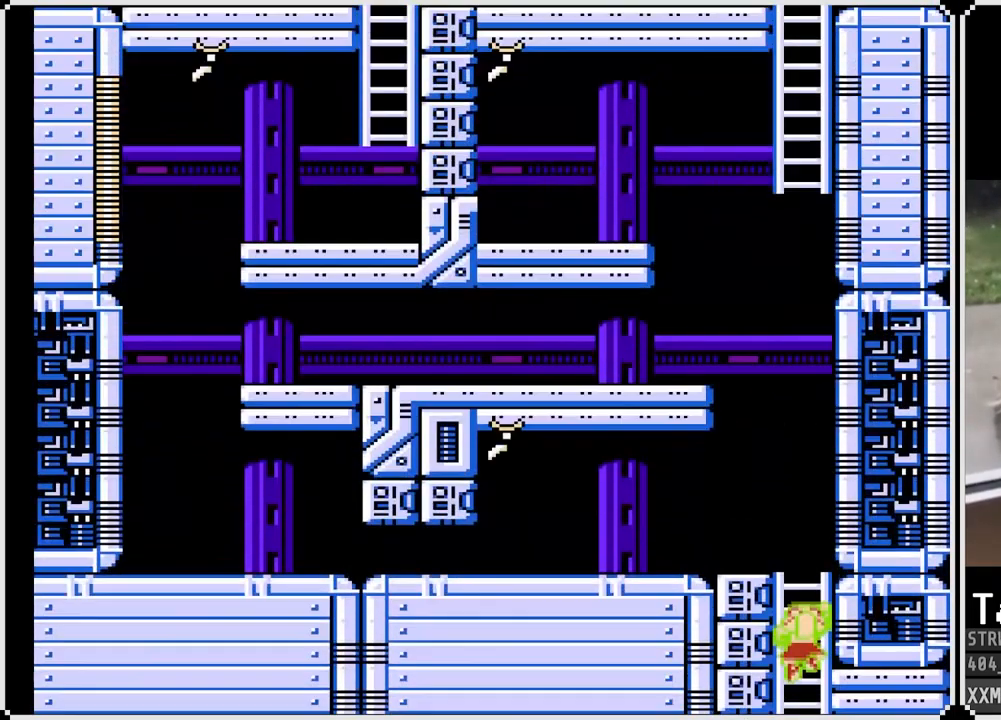
{"dt_ms": 500, "buttons": ["SQUARE", "DPAD_UP"], "left_stick": "center", "right_stick": "center", "events": []}
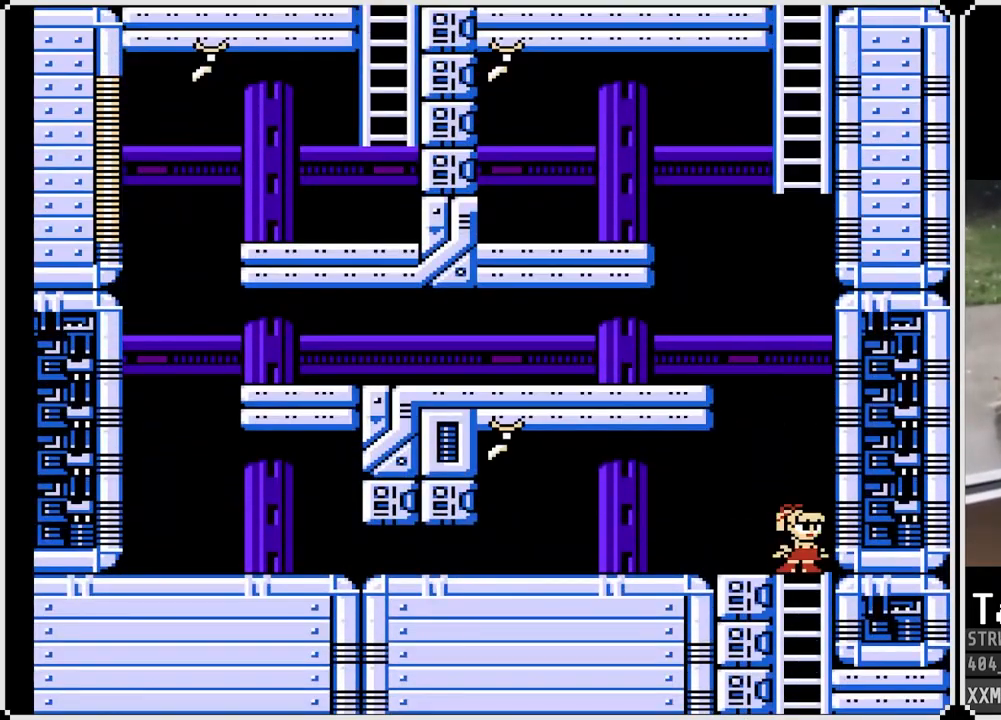
{"dt_ms": 500, "buttons": ["SQUARE", "DPAD_LEFT"], "left_stick": "center", "right_stick": "center", "events": [[17, "DPAD_LEFT", "down"], [50, "DPAD_UP", "up"]]}
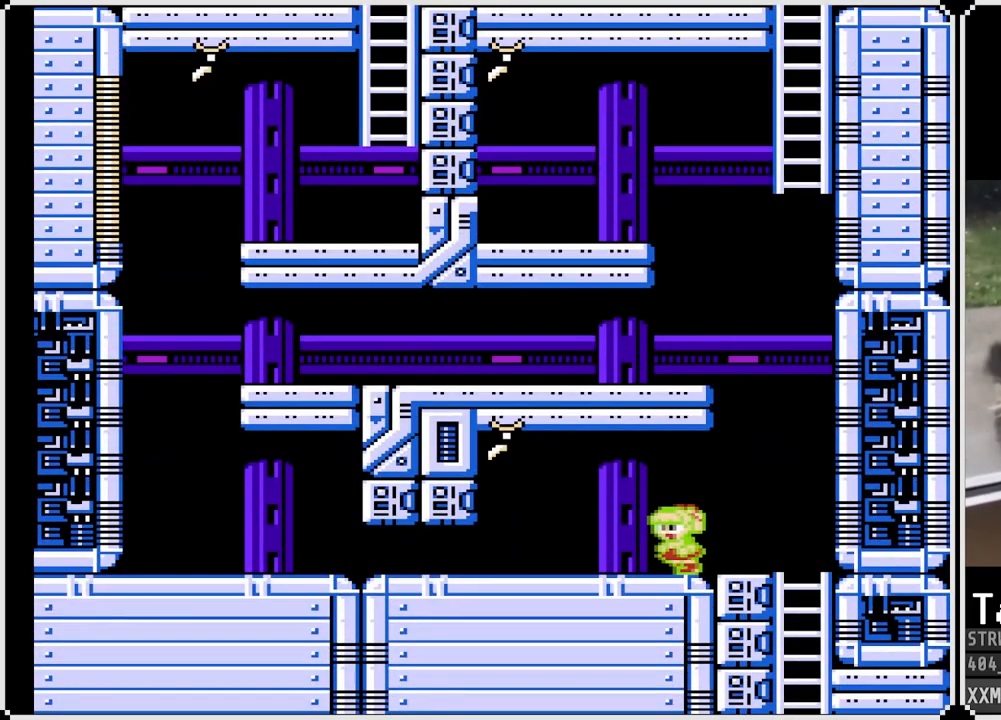
{"dt_ms": 500, "buttons": ["SQUARE", "DPAD_RIGHT"], "left_stick": "center", "right_stick": "center", "events": [[133, "DPAD_LEFT", "up"], [300, "DPAD_RIGHT", "down"]]}
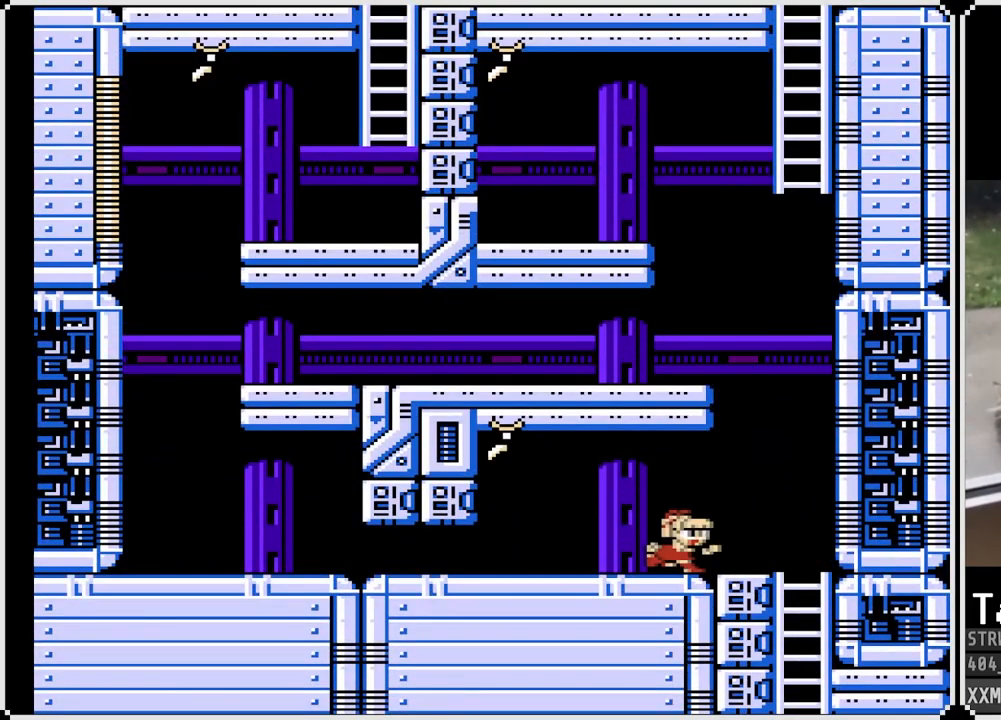
{"dt_ms": 500, "buttons": [], "left_stick": "center", "right_stick": "center", "events": [[67, "SQUARE", "up"], [200, "DPAD_RIGHT", "up"], [250, "START", "down"], [450, "START", "up"]]}
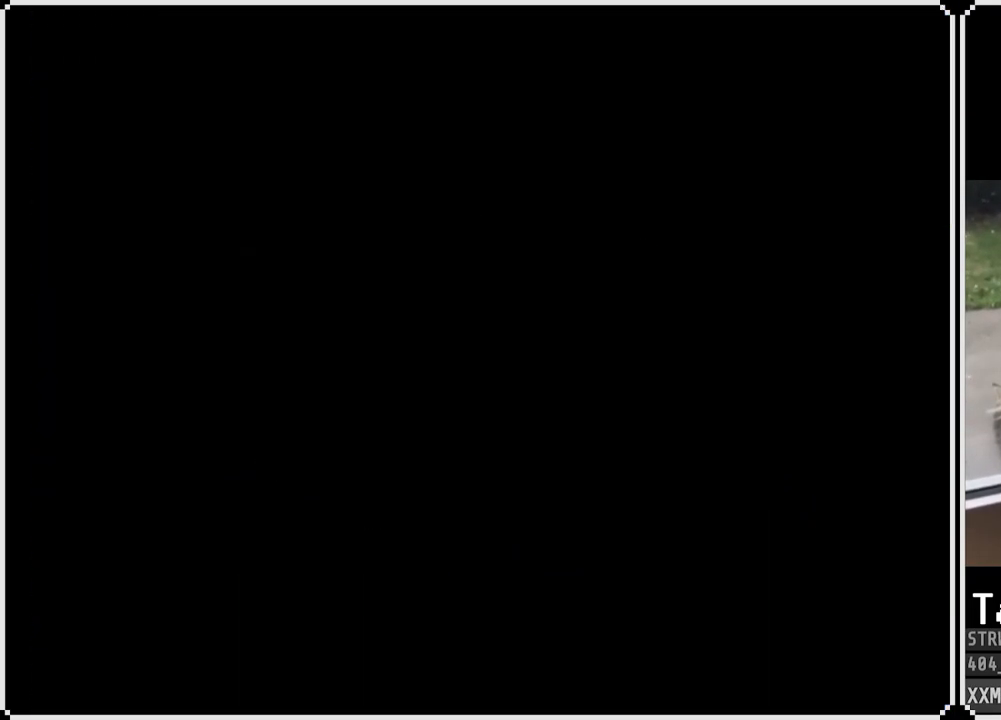
{"dt_ms": 500, "buttons": [], "left_stick": "center", "right_stick": "center", "events": []}
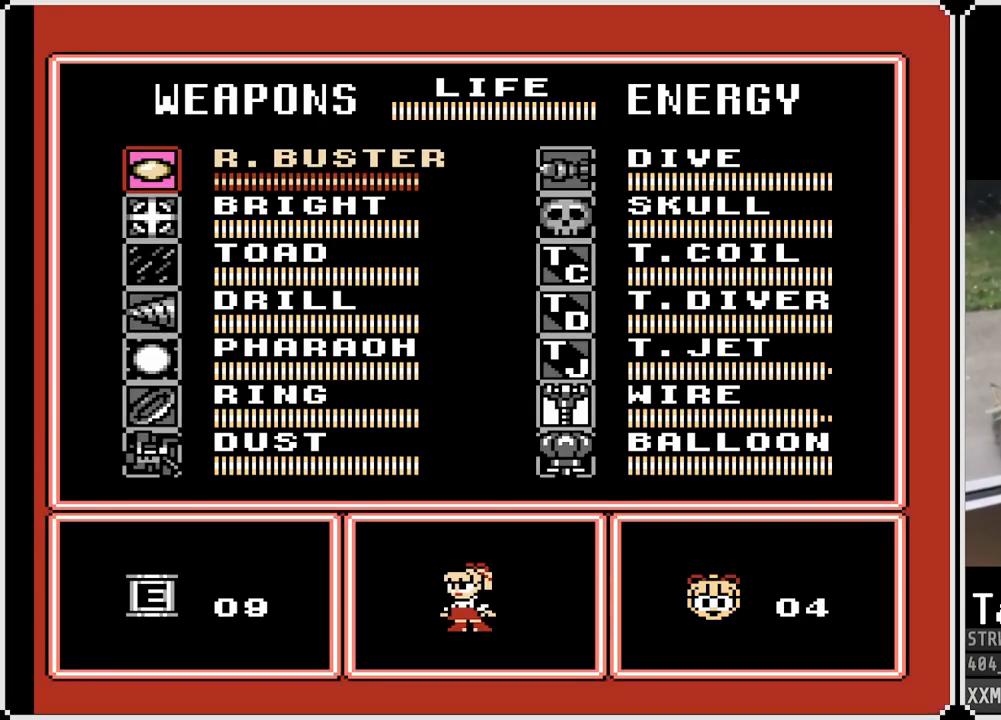
{"dt_ms": 500, "buttons": ["DPAD_DOWN"], "left_stick": "center", "right_stick": "center", "events": [[183, "DPAD_RIGHT", "down"], [317, "DPAD_RIGHT", "up"], [467, "DPAD_DOWN", "down"]]}
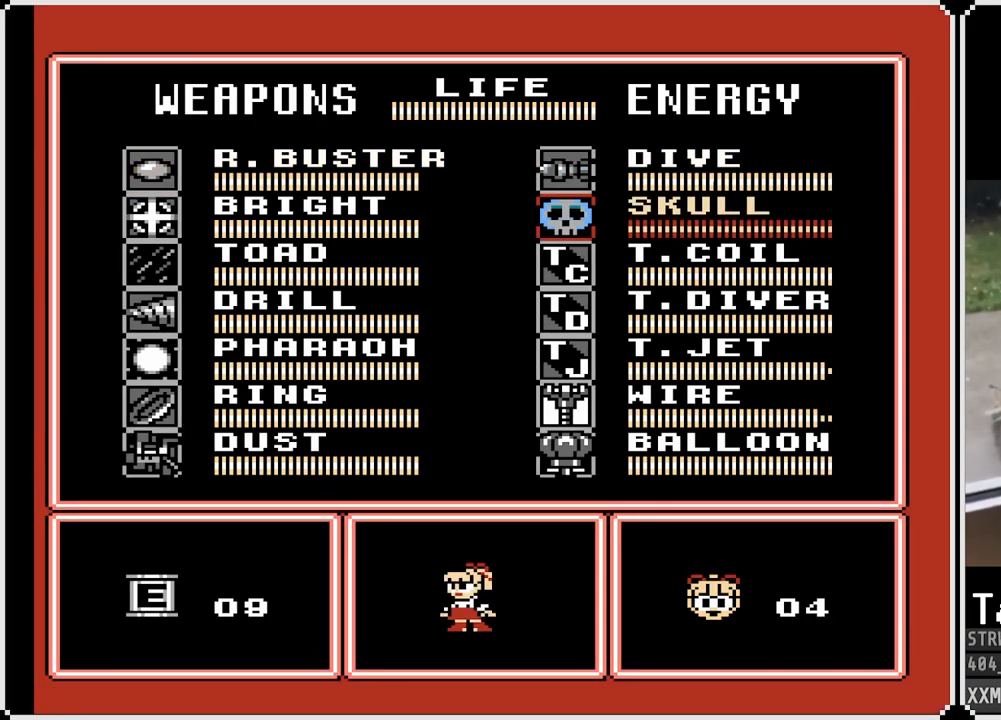
{"dt_ms": 500, "buttons": ["DPAD_DOWN"], "left_stick": "center", "right_stick": "center", "events": [[100, "DPAD_DOWN", "up"], [150, "DPAD_DOWN", "down"], [283, "DPAD_DOWN", "up"], [317, "DPAD_DOWN", "down"], [433, "DPAD_DOWN", "up"], [483, "DPAD_DOWN", "down"]]}
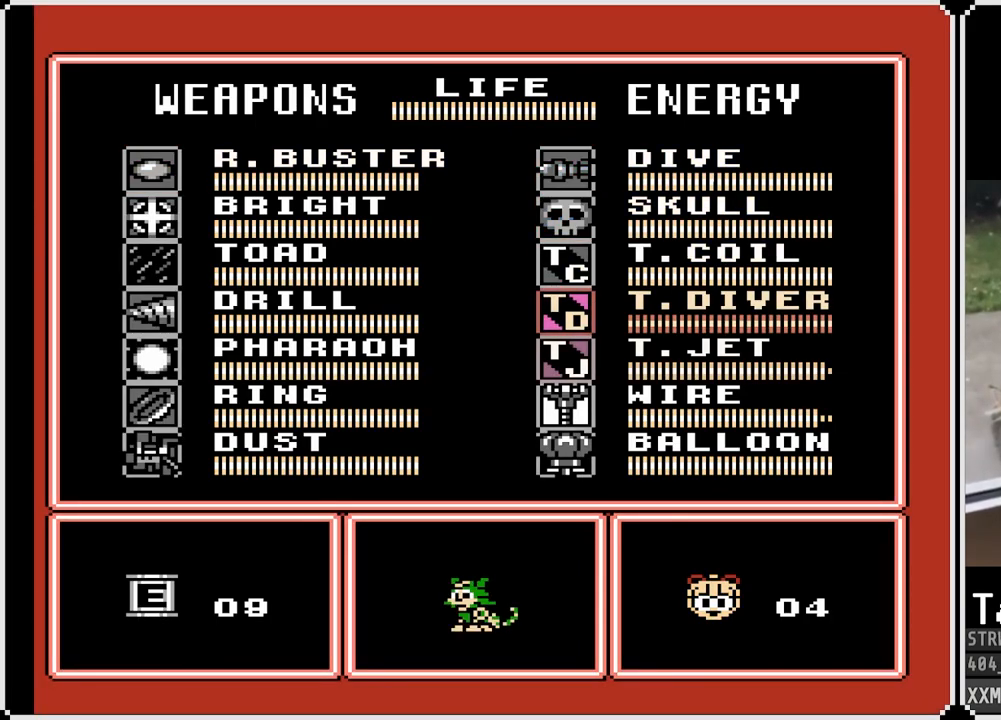
{"dt_ms": 500, "buttons": [], "left_stick": "center", "right_stick": "center", "events": [[100, "DPAD_DOWN", "up"], [133, "DPAD_DOWN", "down"], [250, "DPAD_DOWN", "up"], [267, "DPAD_DOWN", "down"], [400, "DPAD_DOWN", "up"]]}
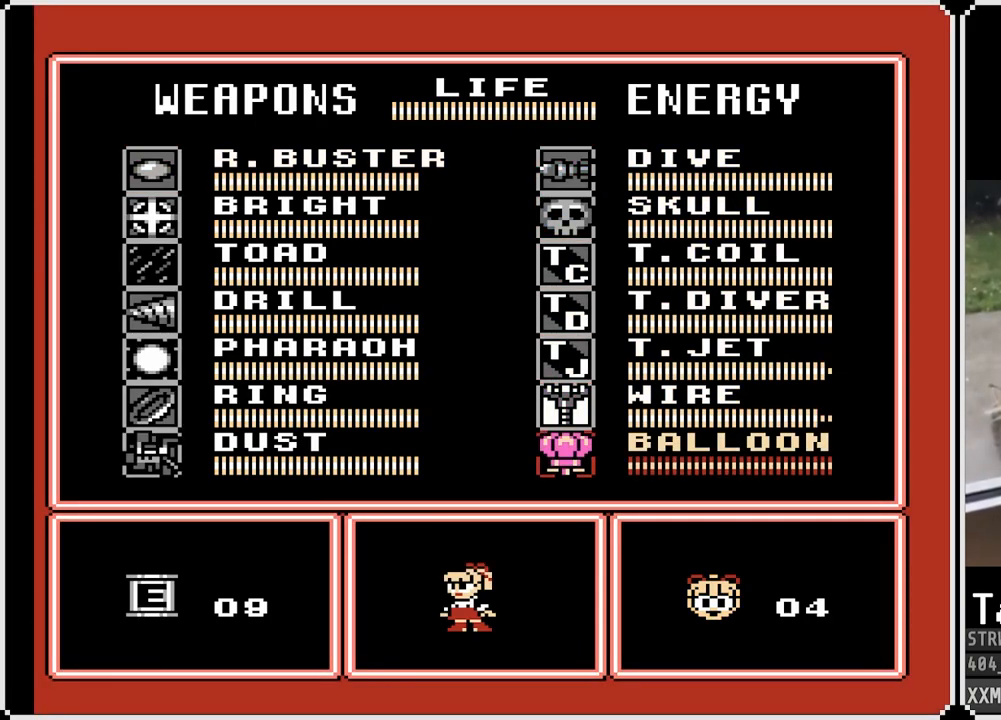
{"dt_ms": 500, "buttons": ["START"], "left_stick": "center", "right_stick": "center", "events": [[67, "DPAD_UP", "down"], [183, "DPAD_UP", "up"], [417, "START", "down"]]}
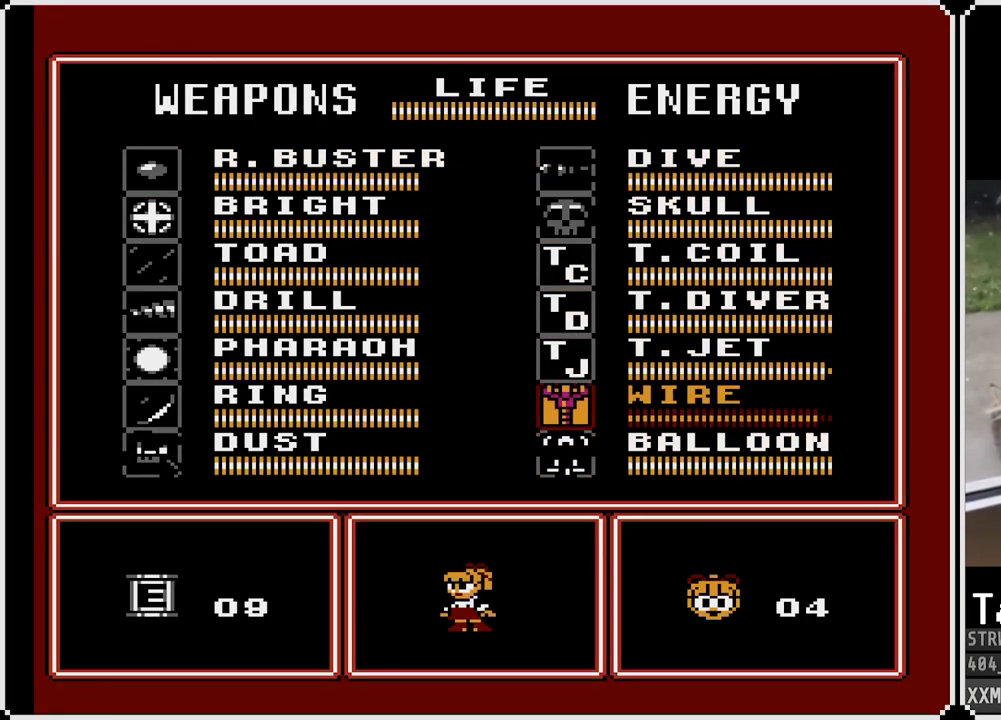
{"dt_ms": 500, "buttons": ["DPAD_RIGHT"], "left_stick": "center", "right_stick": "center", "events": [[50, "START", "up"], [383, "DPAD_RIGHT", "down"]]}
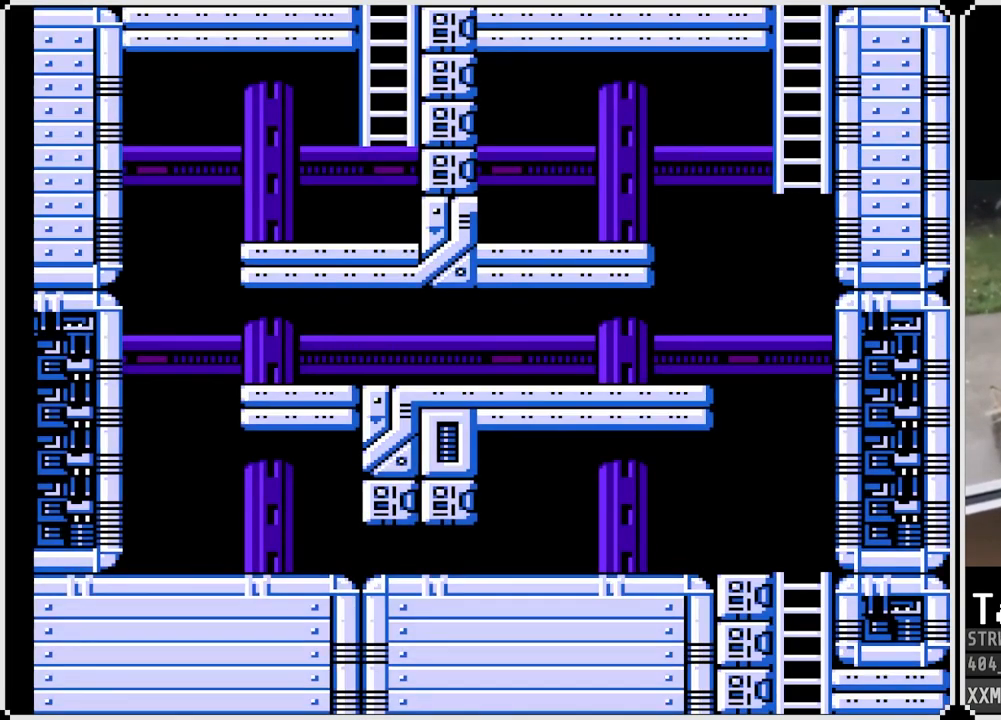
{"dt_ms": 500, "buttons": ["DPAD_LEFT"], "left_stick": "center", "right_stick": "center", "events": [[283, "DPAD_RIGHT", "up"], [500, "DPAD_LEFT", "down"]]}
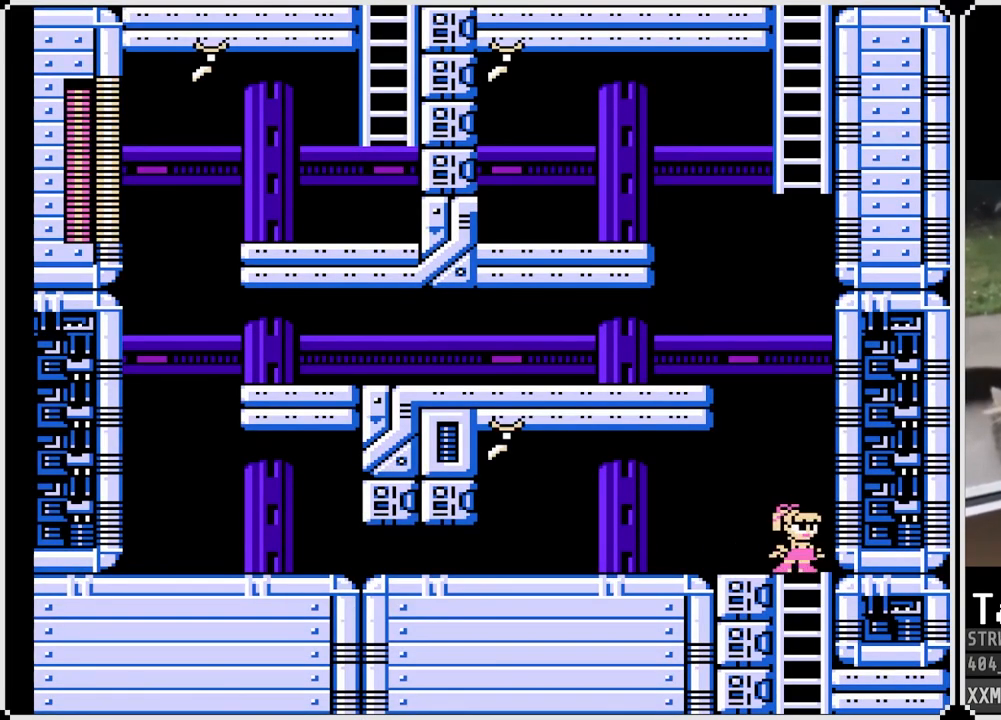
{"dt_ms": 500, "buttons": [], "left_stick": "center", "right_stick": "center", "events": [[183, "DPAD_LEFT", "up"], [417, "DPAD_RIGHT", "down"], [500, "DPAD_RIGHT", "up"]]}
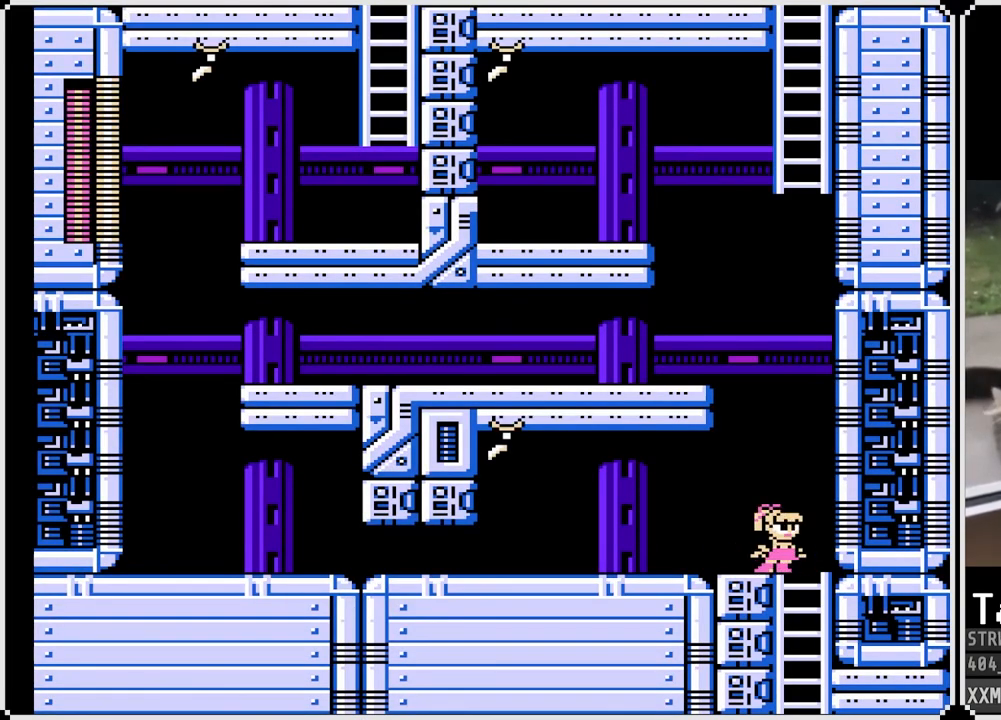
{"dt_ms": 500, "buttons": ["DPAD_UP"], "left_stick": "center", "right_stick": "center", "events": [[150, "DPAD_UP", "down"], [233, "SQUARE", "down"], [383, "SQUARE", "up"]]}
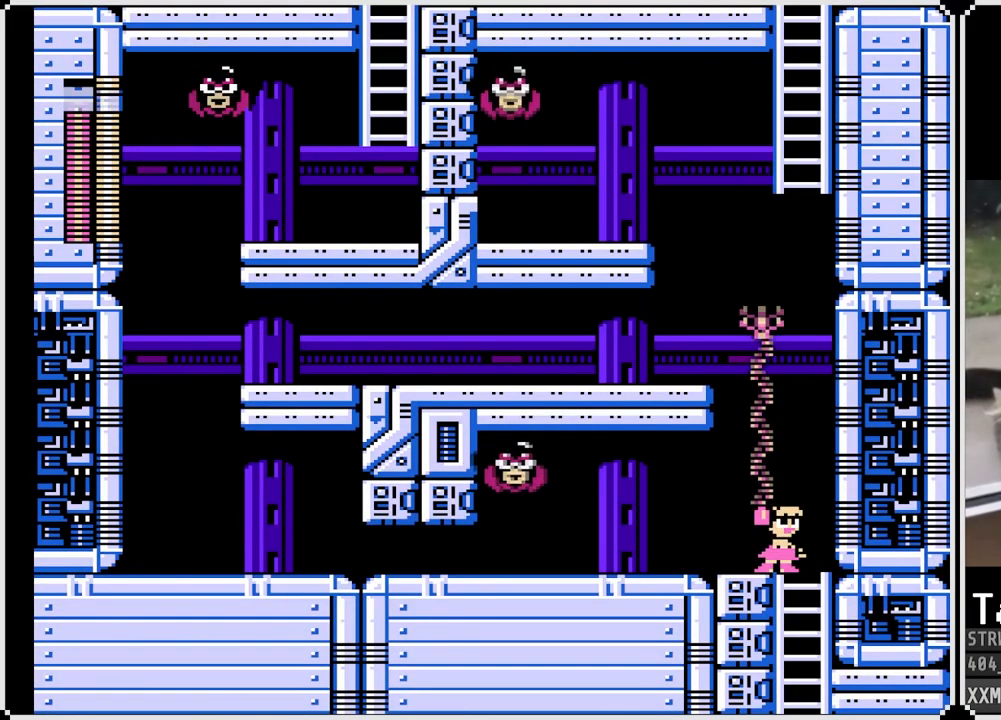
{"dt_ms": 500, "buttons": ["DPAD_UP"], "left_stick": "center", "right_stick": "center", "events": []}
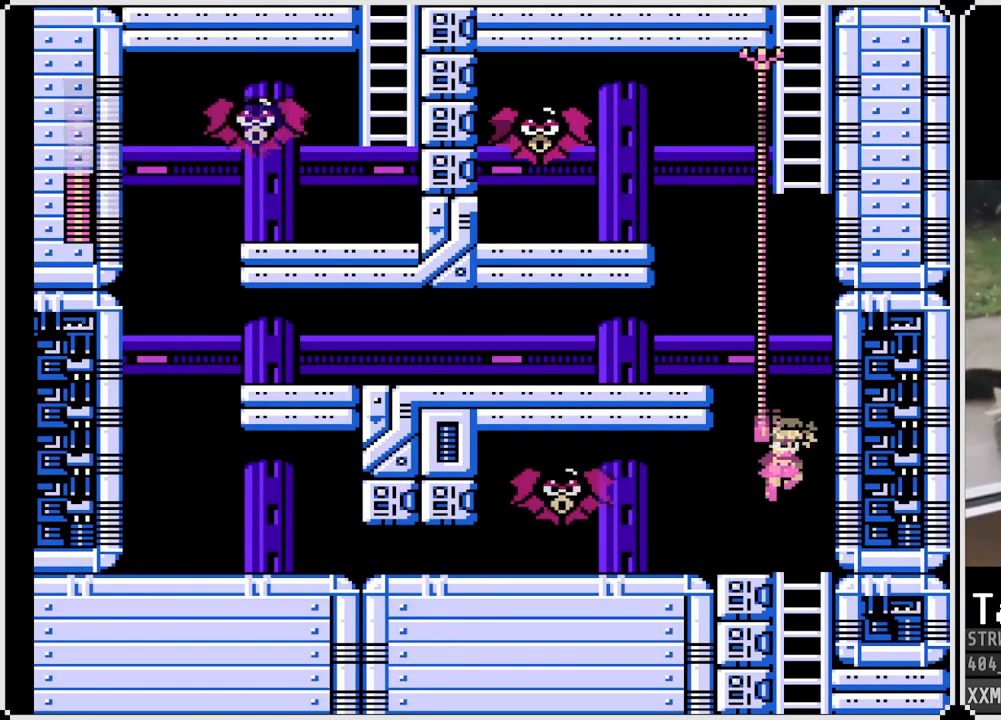
{"dt_ms": 500, "buttons": ["DPAD_UP"], "left_stick": "center", "right_stick": "center", "events": []}
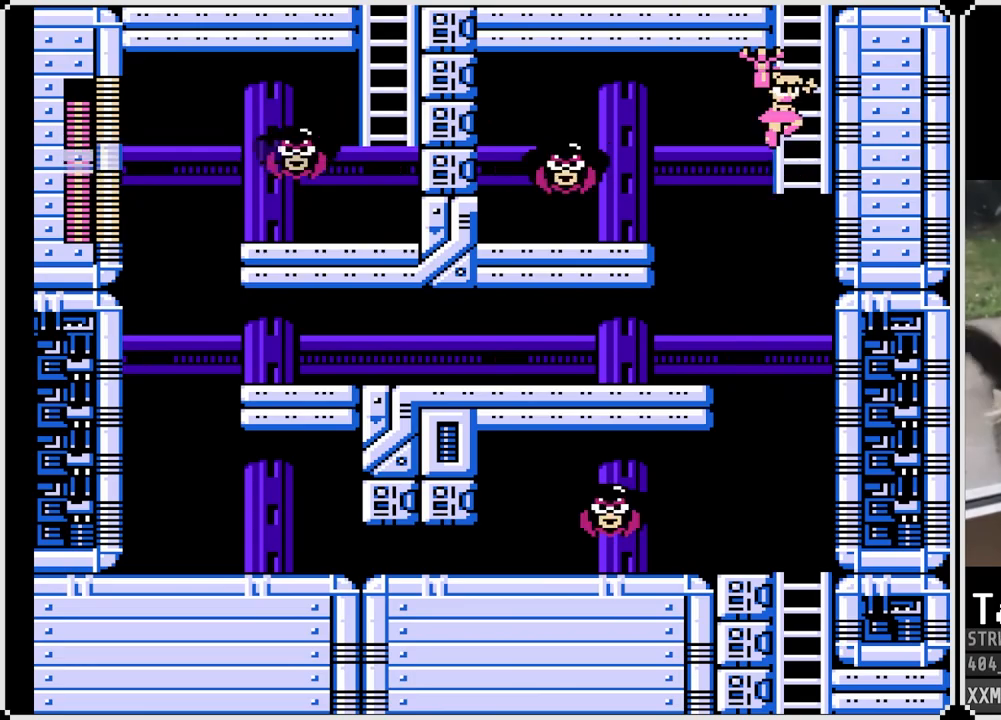
{"dt_ms": 500, "buttons": ["DPAD_UP"], "left_stick": "center", "right_stick": "center", "events": [[117, "DPAD_RIGHT", "down"], [183, "CROSS", "down"], [300, "DPAD_RIGHT", "up"], [317, "CROSS", "up"]]}
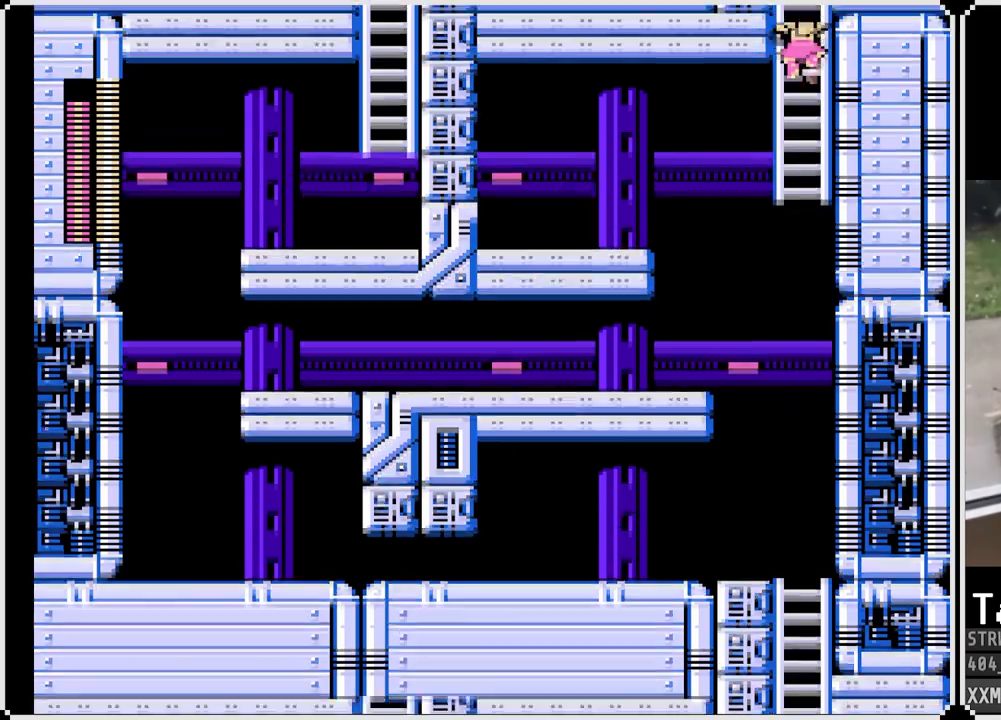
{"dt_ms": 500, "buttons": ["DPAD_UP"], "left_stick": "center", "right_stick": "center", "events": []}
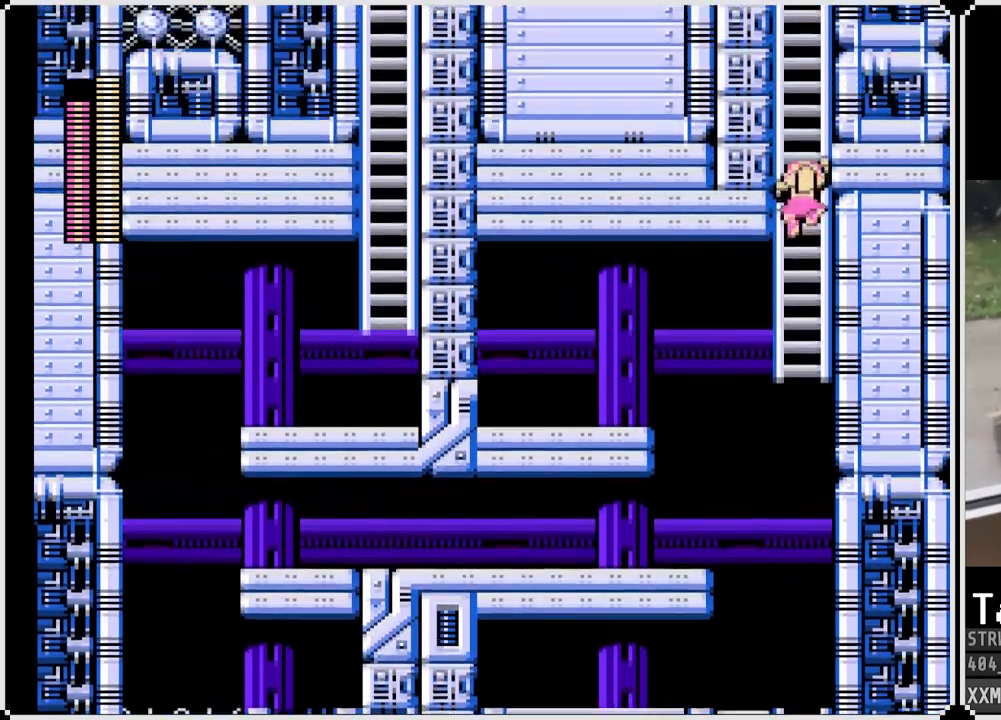
{"dt_ms": 500, "buttons": ["DPAD_UP"], "left_stick": "center", "right_stick": "center", "events": []}
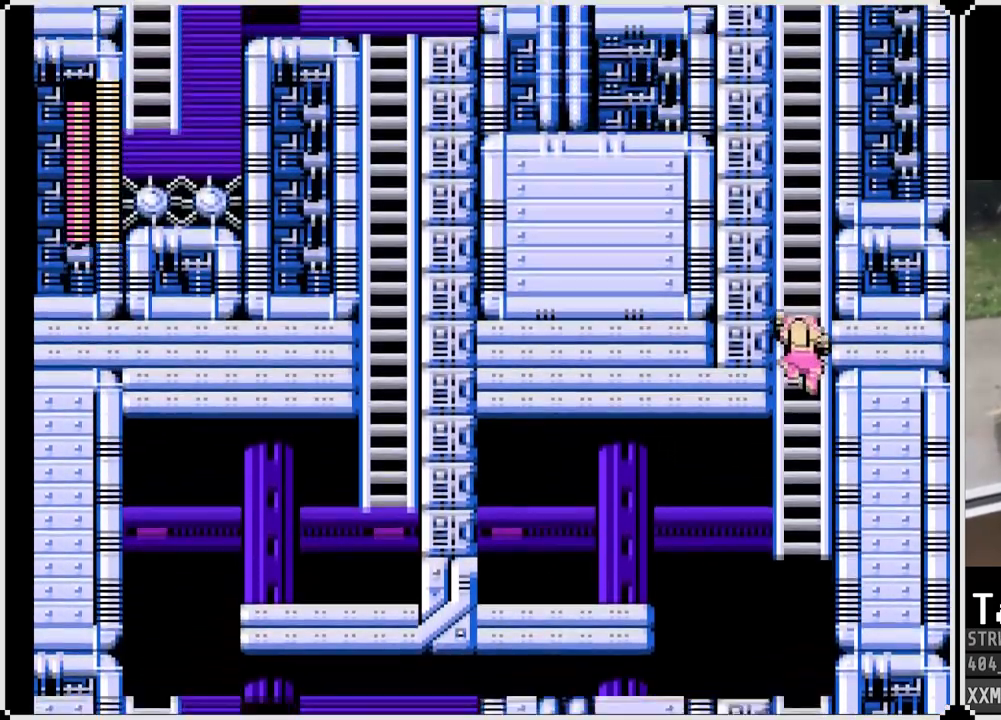
{"dt_ms": 500, "buttons": ["DPAD_UP"], "left_stick": "center", "right_stick": "center", "events": []}
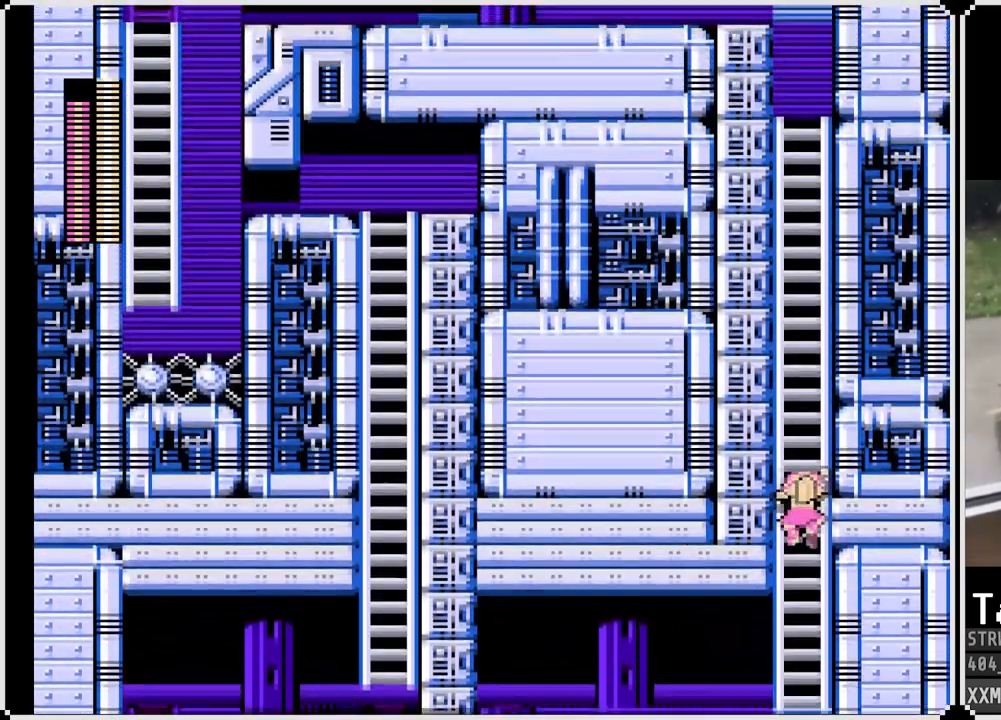
{"dt_ms": 1000, "buttons": ["DPAD_UP", "START"], "left_stick": "center", "right_stick": "center"}
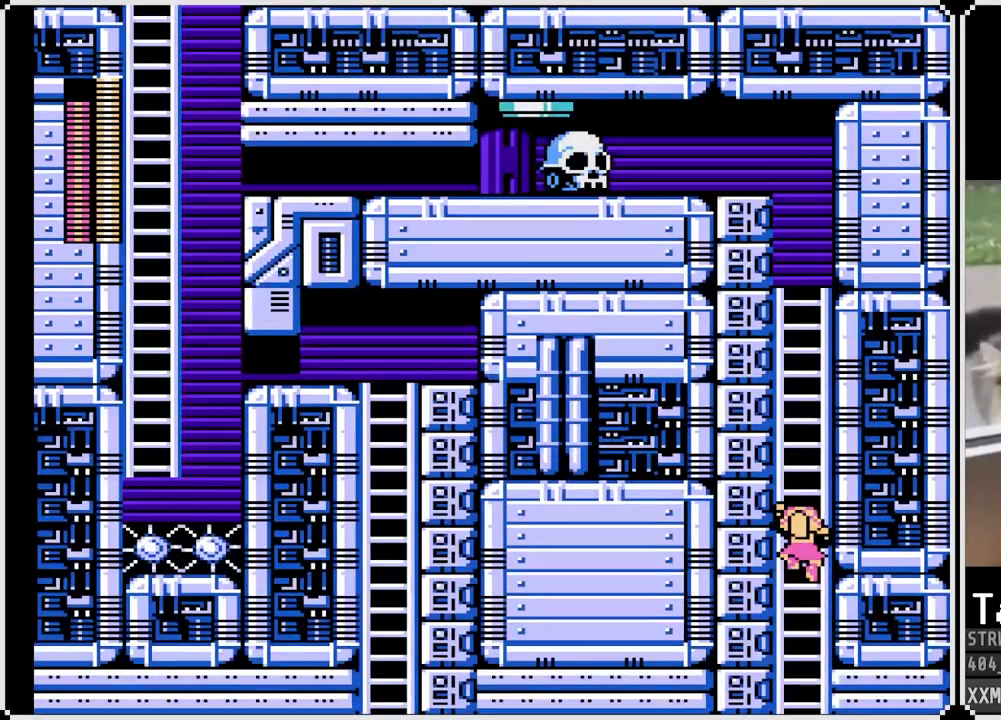
{"dt_ms": 500, "buttons": [], "left_stick": "center", "right_stick": "center", "events": [[33, "DPAD_UP", "up"], [183, "START", "up"]]}
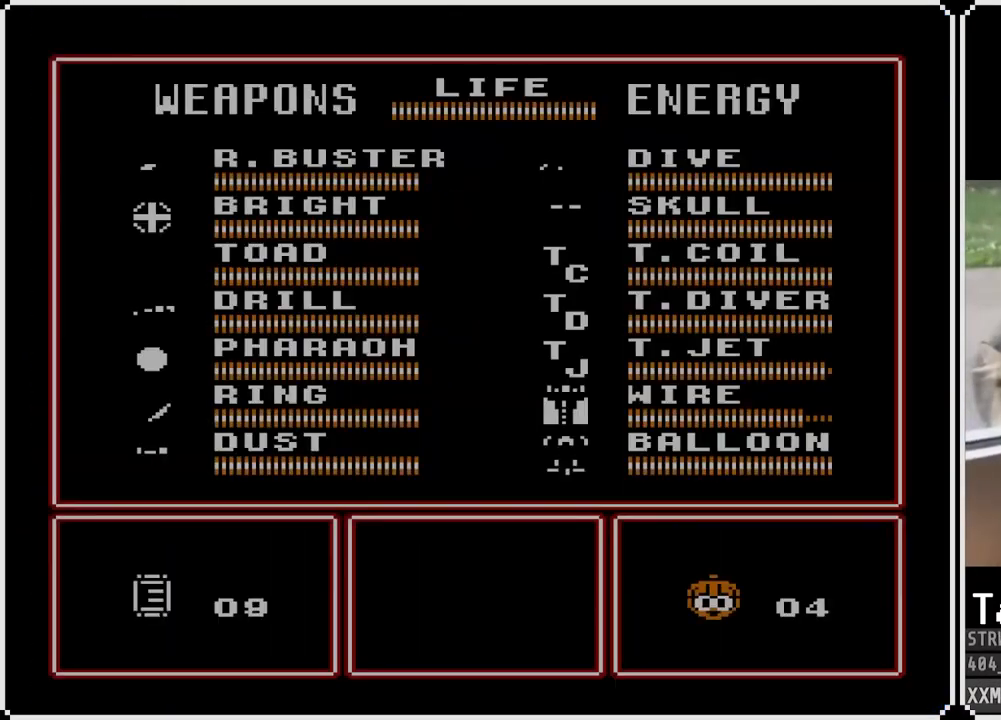
{"dt_ms": 500, "buttons": ["DPAD_LEFT"], "left_stick": "center", "right_stick": "center", "events": [[433, "DPAD_LEFT", "down"]]}
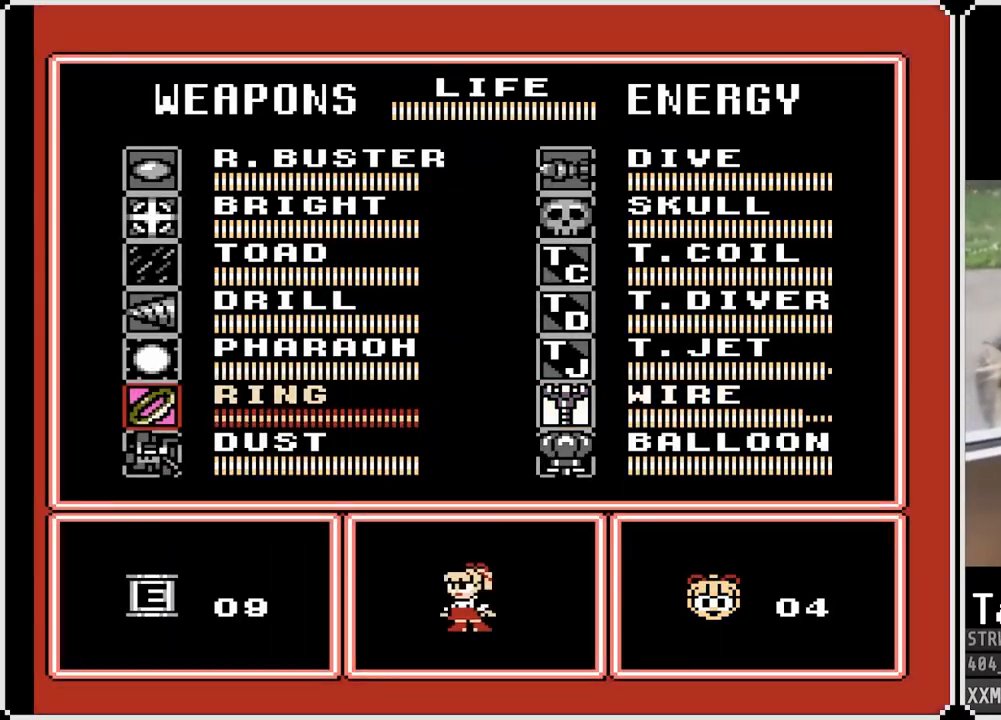
{"dt_ms": 500, "buttons": ["DPAD_DOWN"], "left_stick": "center", "right_stick": "center", "events": [[67, "DPAD_LEFT", "up"], [233, "DPAD_DOWN", "down"], [350, "DPAD_DOWN", "up"], [400, "DPAD_DOWN", "down"]]}
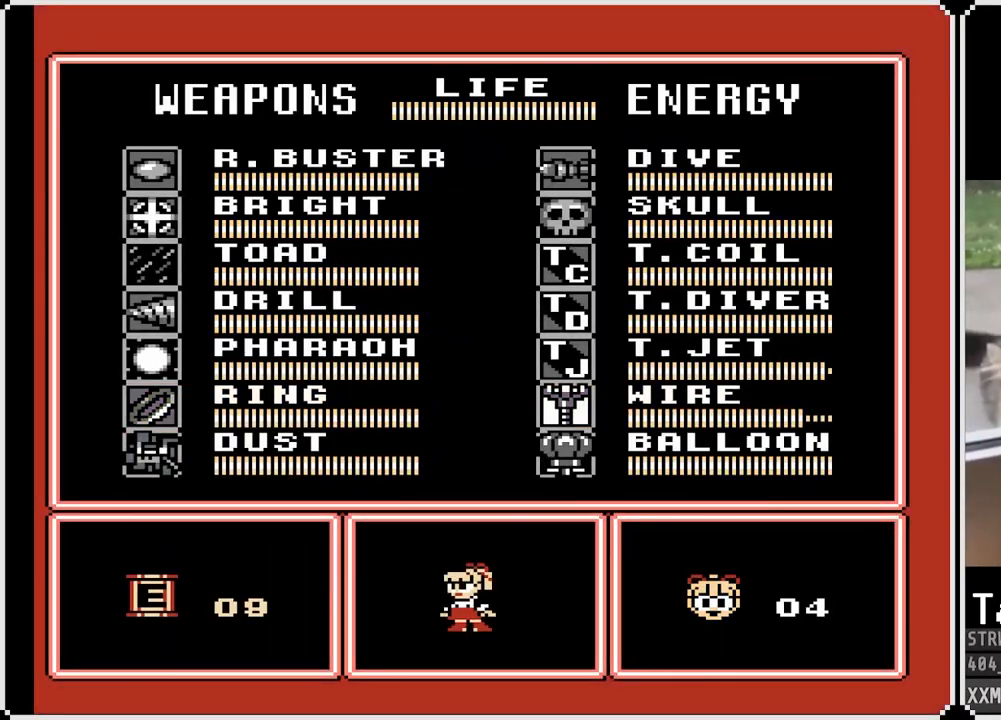
{"dt_ms": 500, "buttons": [], "left_stick": "center", "right_stick": "center", "events": [[17, "DPAD_DOWN", "up"], [217, "DPAD_DOWN", "down"], [350, "DPAD_DOWN", "up"]]}
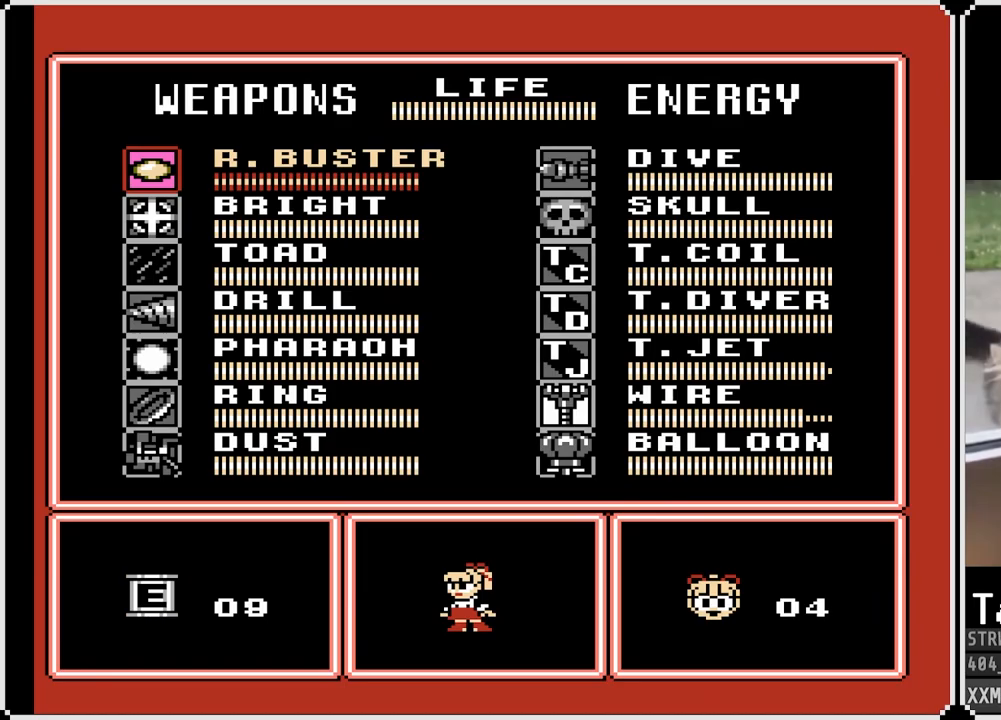
{"dt_ms": 500, "buttons": ["DPAD_UP"], "left_stick": "center", "right_stick": "center", "events": [[83, "START", "down"], [233, "START", "up"], [350, "DPAD_UP", "down"]]}
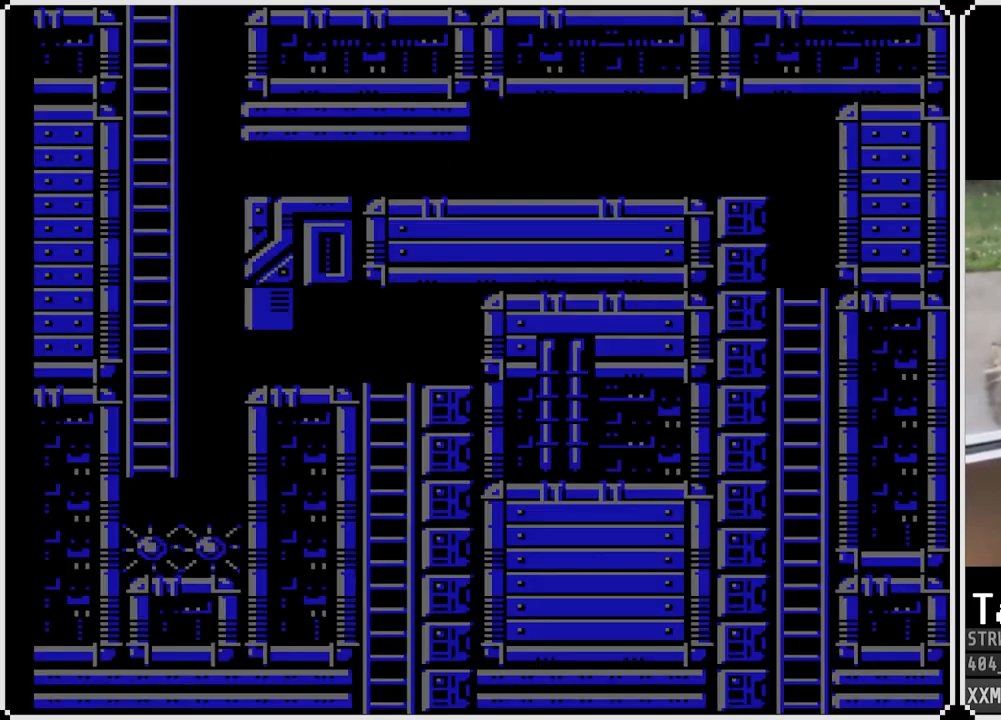
{"dt_ms": 500, "buttons": ["DPAD_UP"], "left_stick": "center", "right_stick": "center", "events": []}
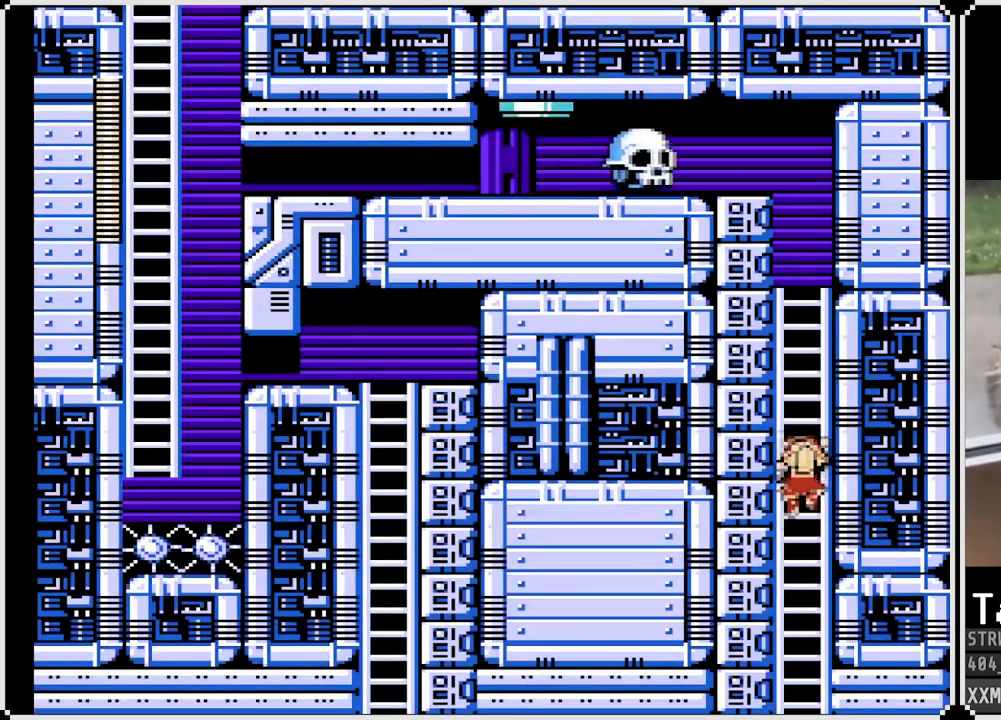
{"dt_ms": 500, "buttons": ["DPAD_UP"], "left_stick": "center", "right_stick": "center", "events": []}